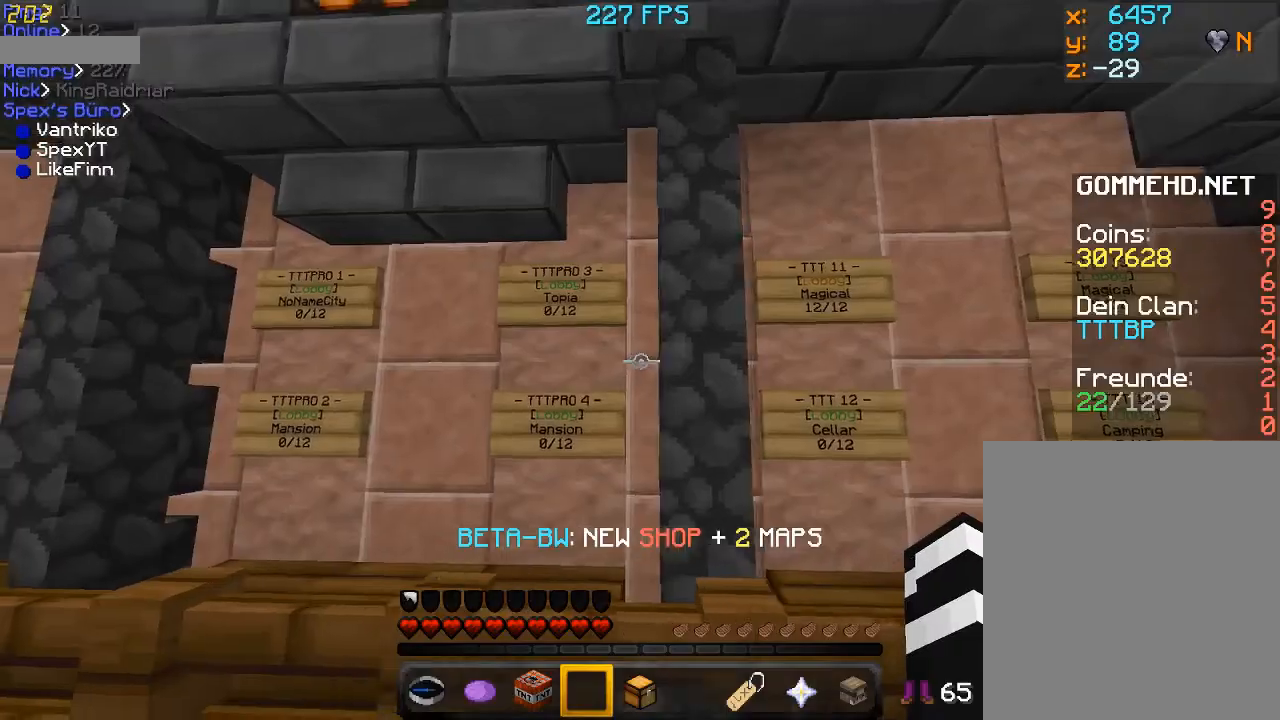
Gameplay with keyboard and mouse; each line is a JSON object with the keys and mouse buttons held at the frame after it. "events" lists presses ("down") and releases ("up") of "a", "d", "f", "r", "s", "shift", "space", "w", "mouse_left" and "mouse_right" between this image and that frame as [ms after this image, input, new state], when the widget could be followed in between. "mouse_left", "mouse_right" = the "left", "right" buttons of the "mouse" list. No other keys are recorded. Fast repeated clicks can show as one long hold. Mouse movement is not recorded.
{"keys": ["d"], "mouse": [], "events": [[67, "d", "up"], [133, "mouse_left", "down"], [367, "d", "down"], [467, "mouse_left", "up"]]}
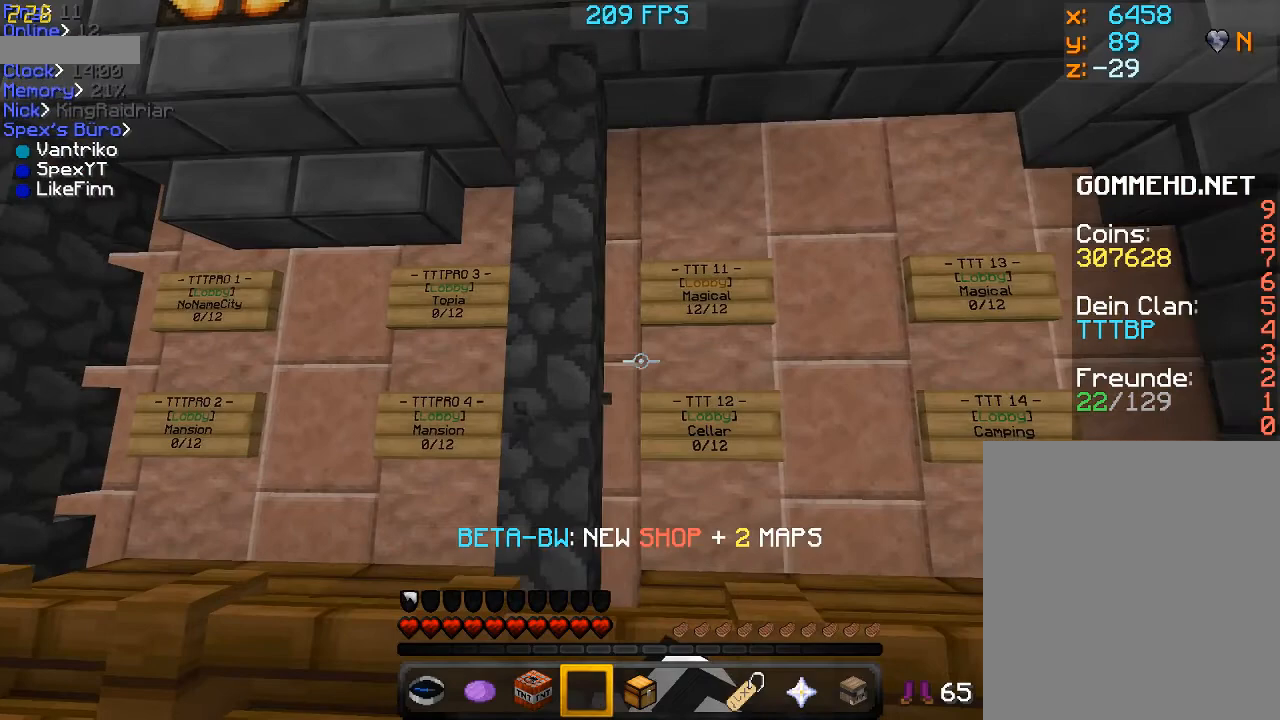
{"keys": [], "mouse": [], "events": [[367, "d", "up"]]}
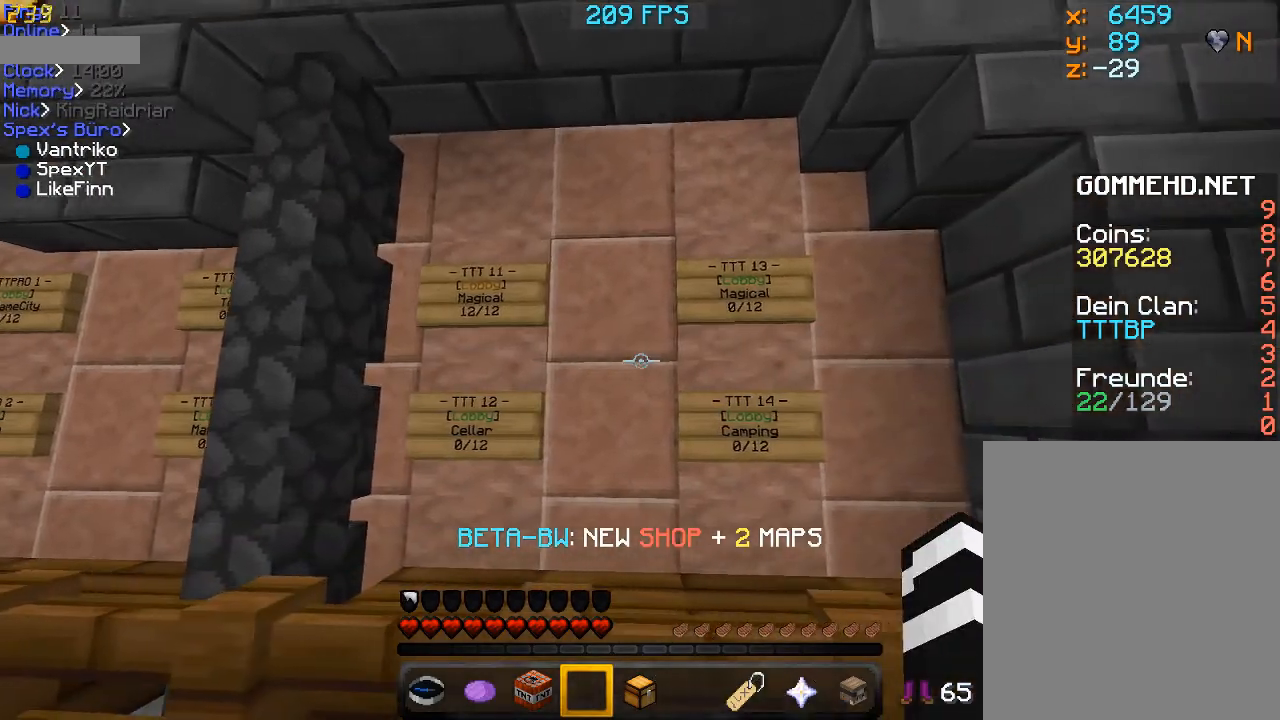
{"keys": ["d", "w"], "mouse": [], "events": [[333, "d", "down"], [467, "w", "down"]]}
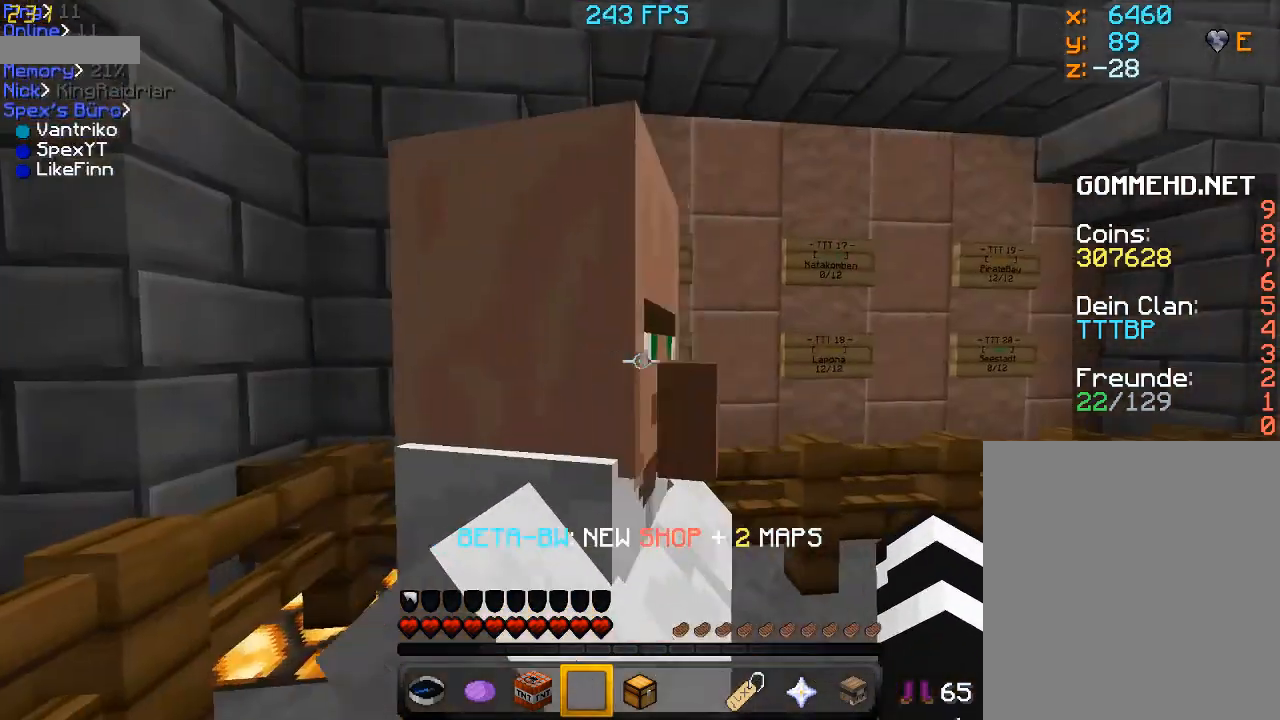
{"keys": [], "mouse": [], "events": [[433, "d", "up"], [433, "w", "up"]]}
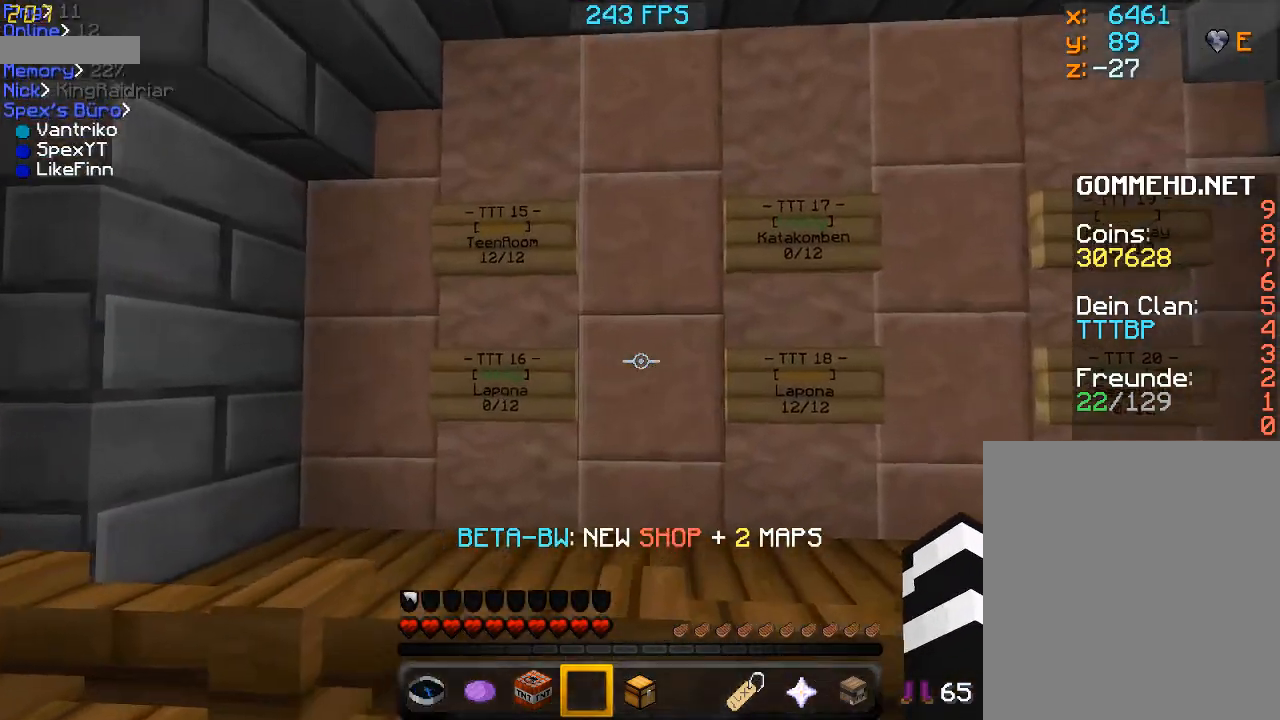
{"keys": ["d"], "mouse": [], "events": [[267, "d", "down"]]}
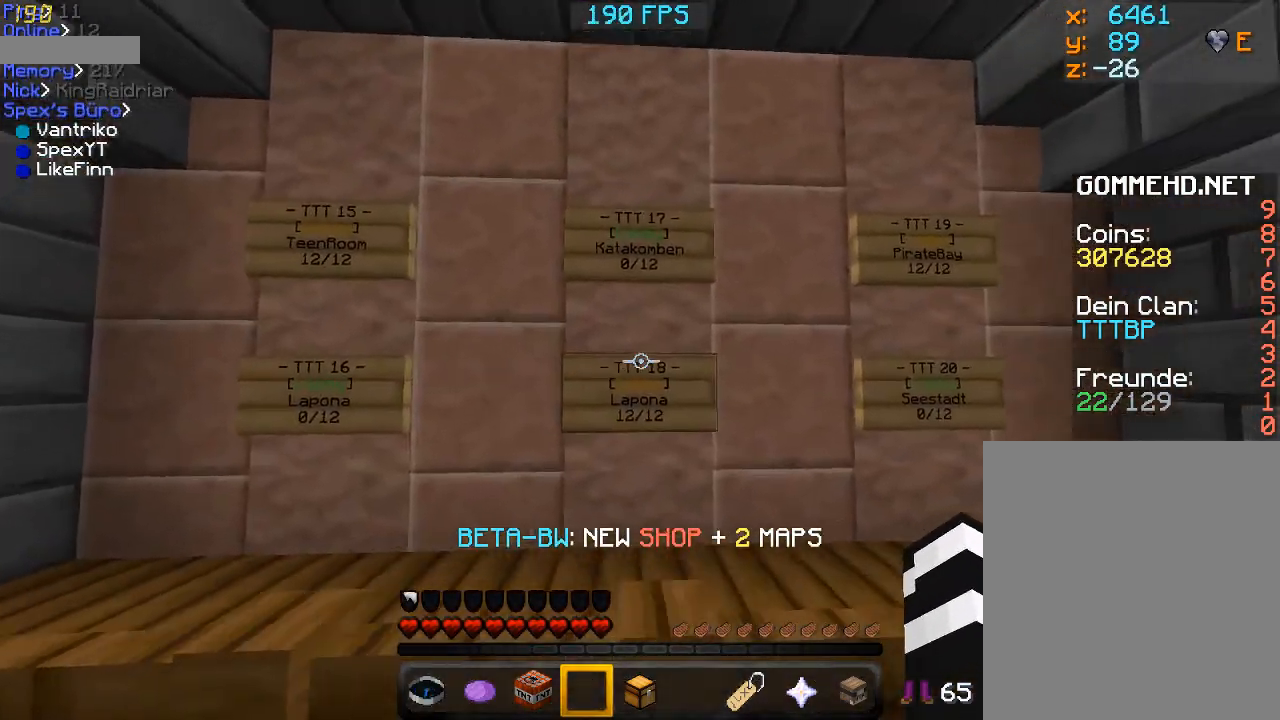
{"keys": [], "mouse": [], "events": [[67, "d", "up"]]}
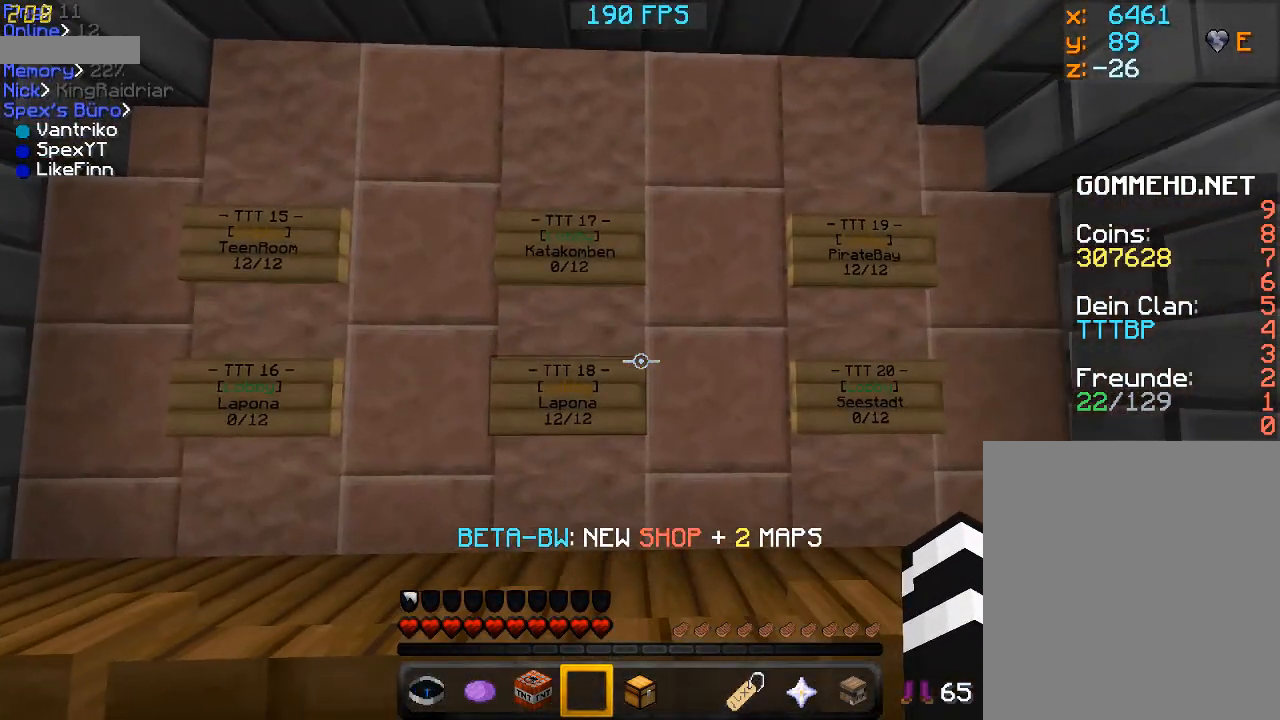
{"keys": [], "mouse": [], "events": []}
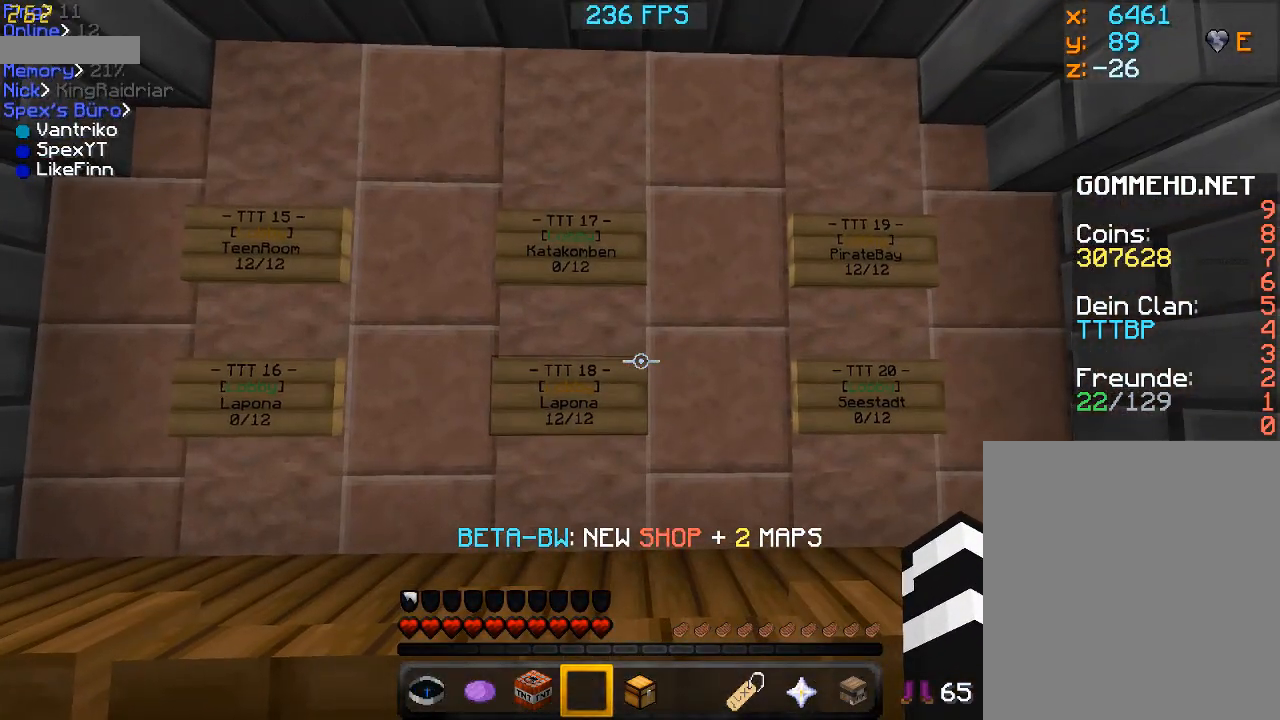
{"keys": [], "mouse": [], "events": []}
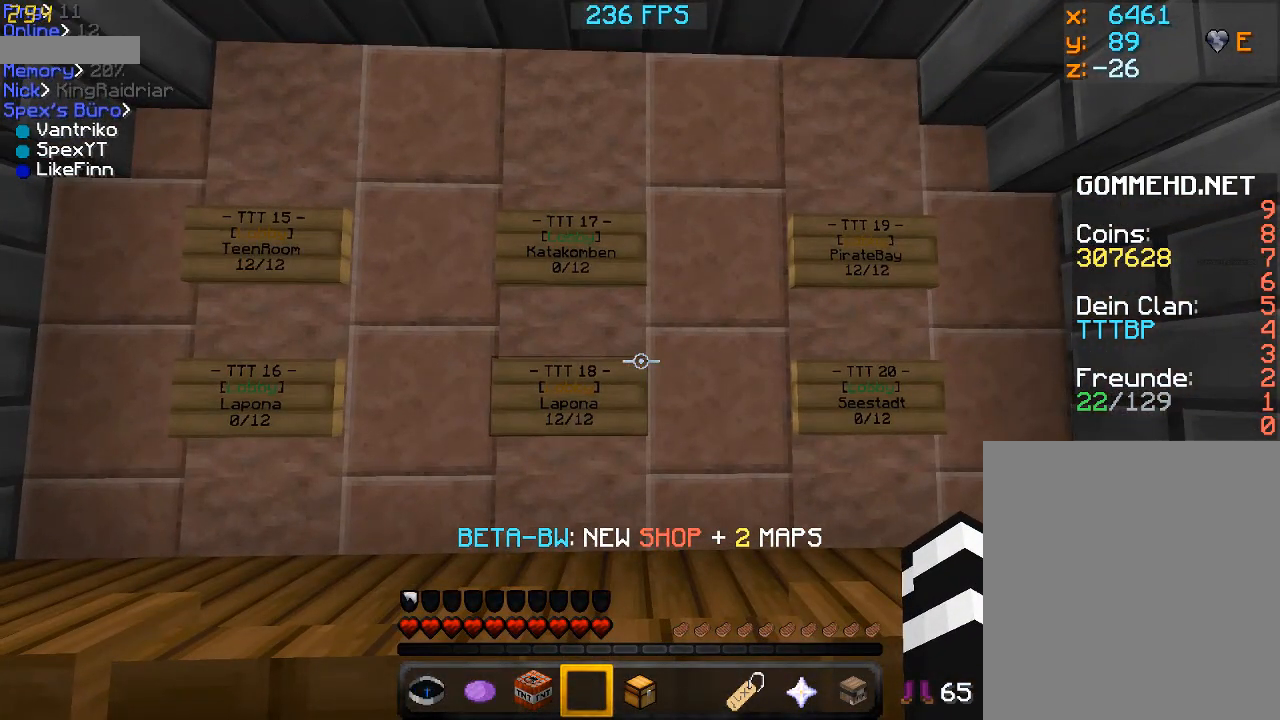
{"keys": ["a", "f", "w"], "mouse": [], "events": [[367, "f", "down"], [433, "a", "down"], [433, "w", "down"]]}
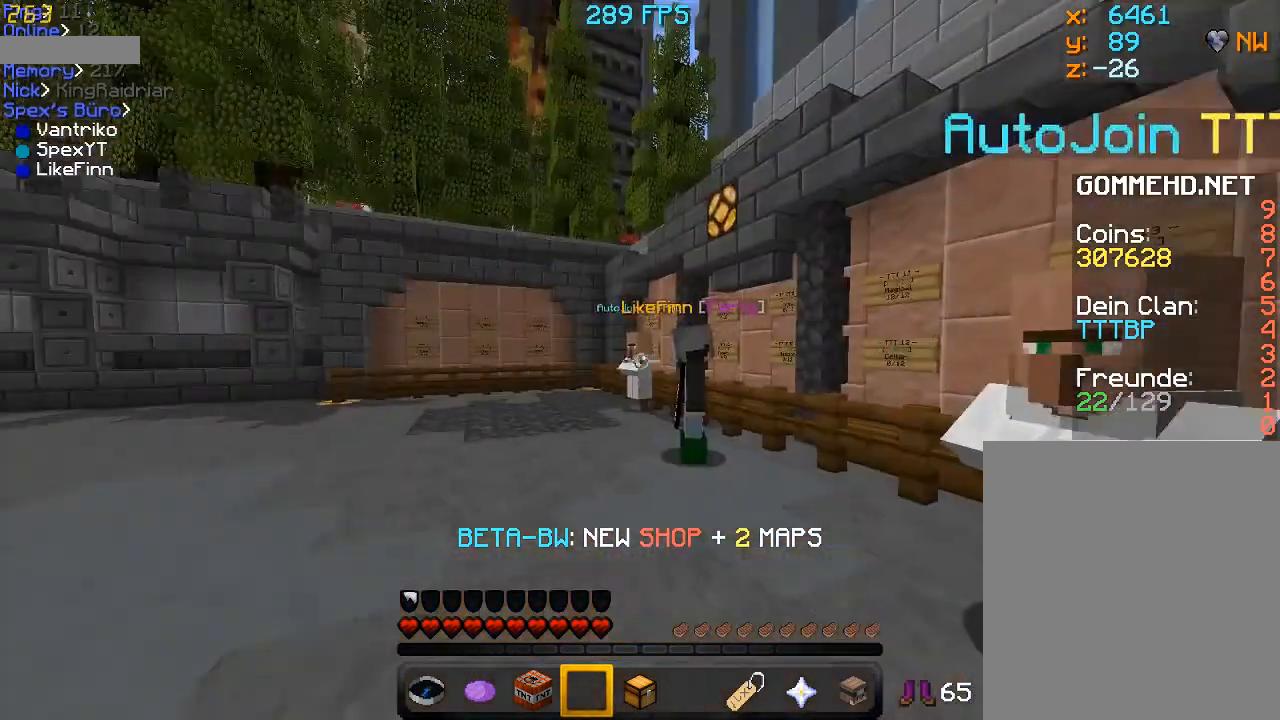
{"keys": ["f", "w"], "mouse": [], "events": [[367, "a", "up"]]}
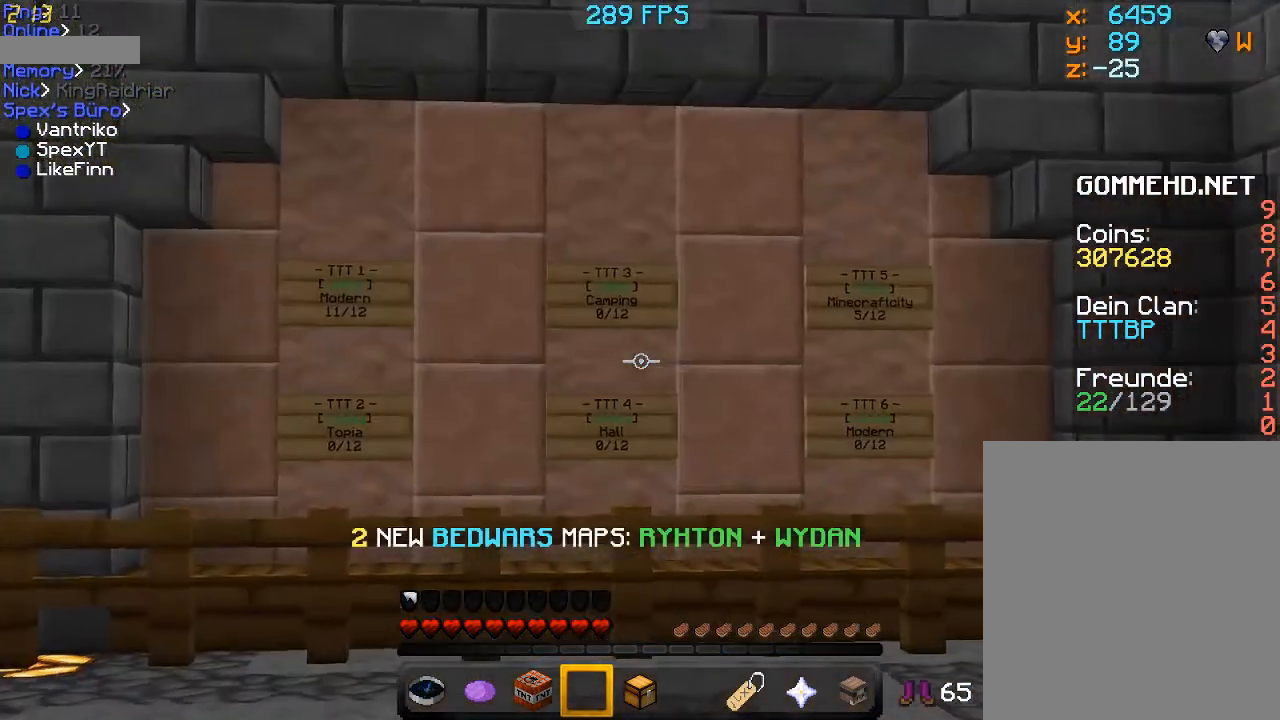
{"keys": ["f", "w"], "mouse": [], "events": []}
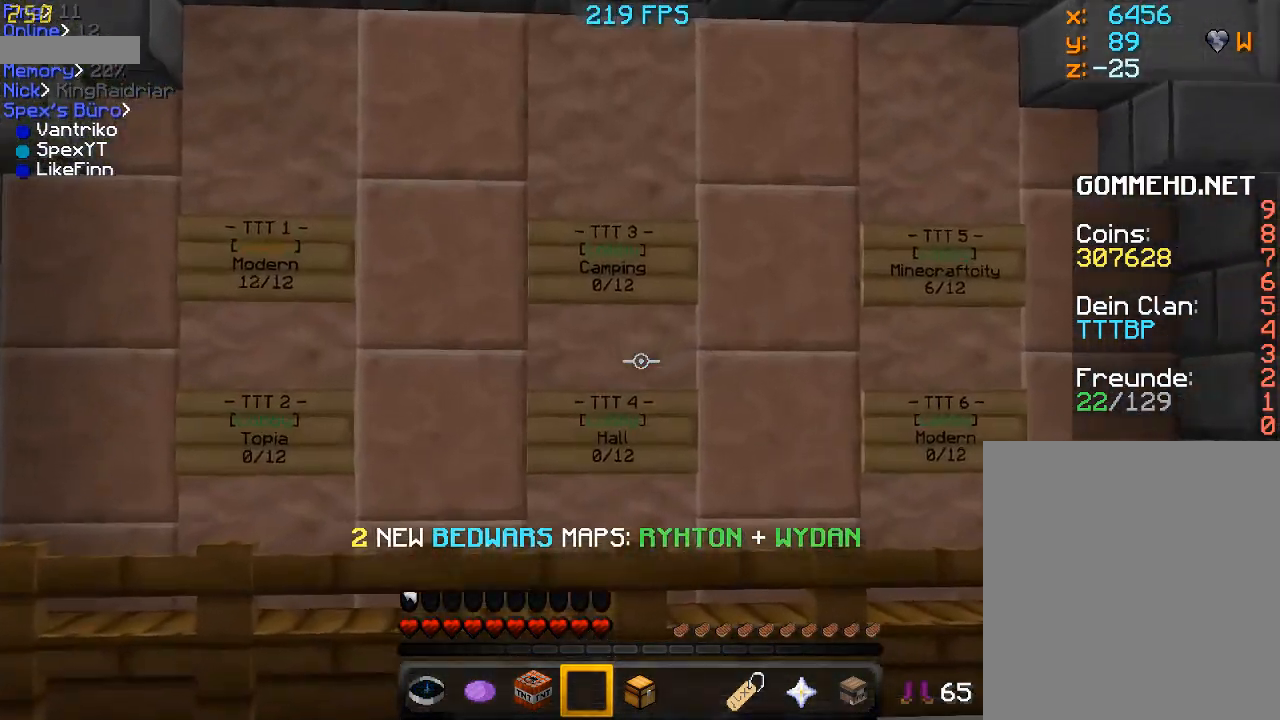
{"keys": [], "mouse": [], "events": [[167, "f", "up"], [267, "w", "up"]]}
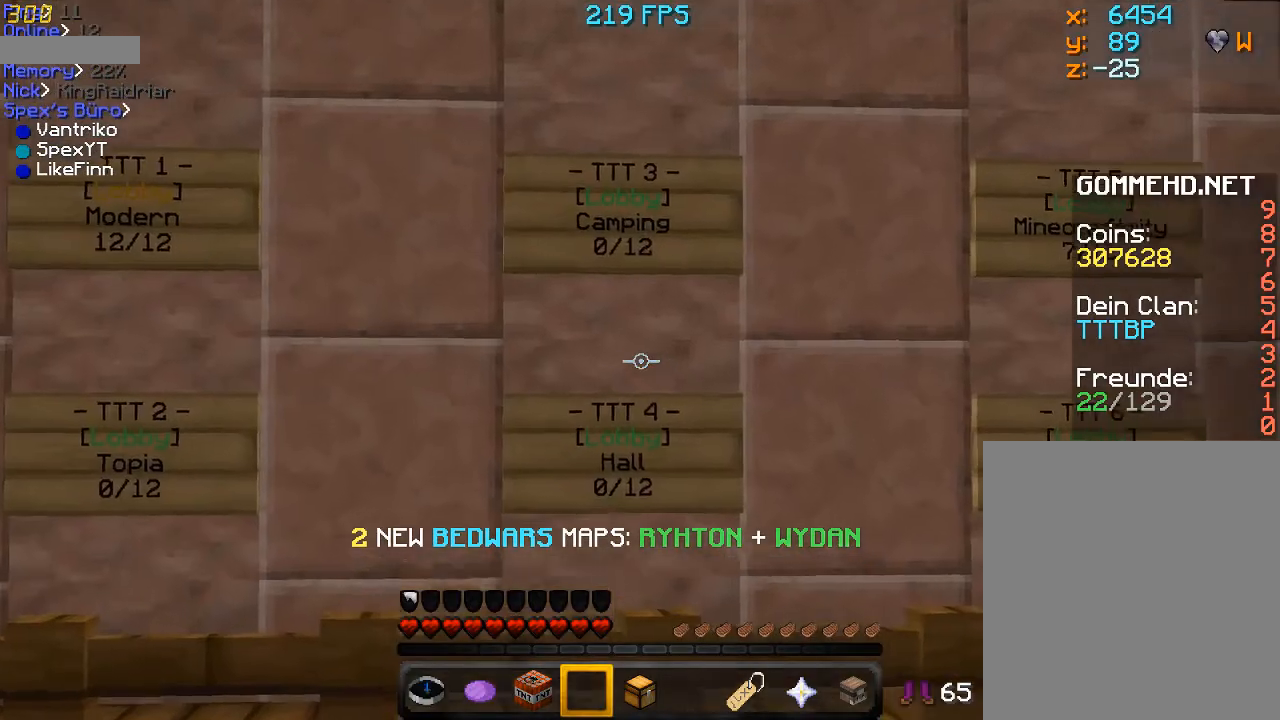
{"keys": ["f", "w"], "mouse": [], "events": [[433, "f", "down"], [467, "w", "down"]]}
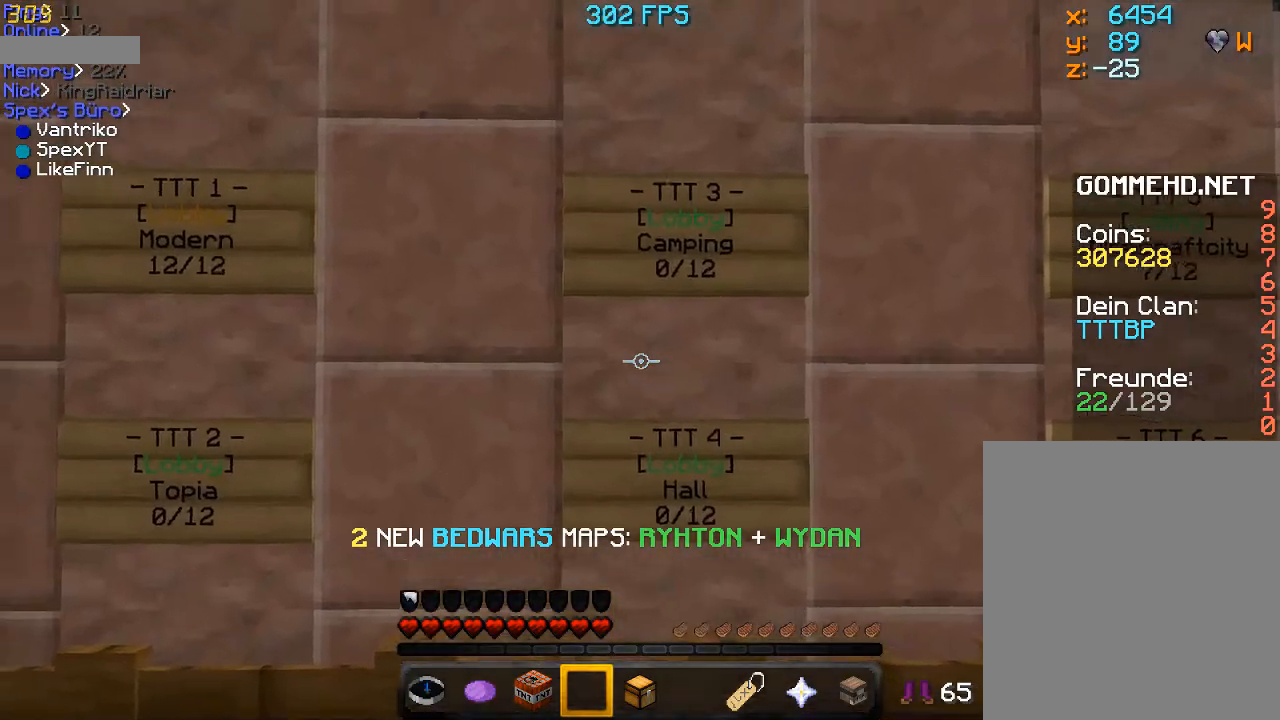
{"keys": ["f", "w"], "mouse": [], "events": []}
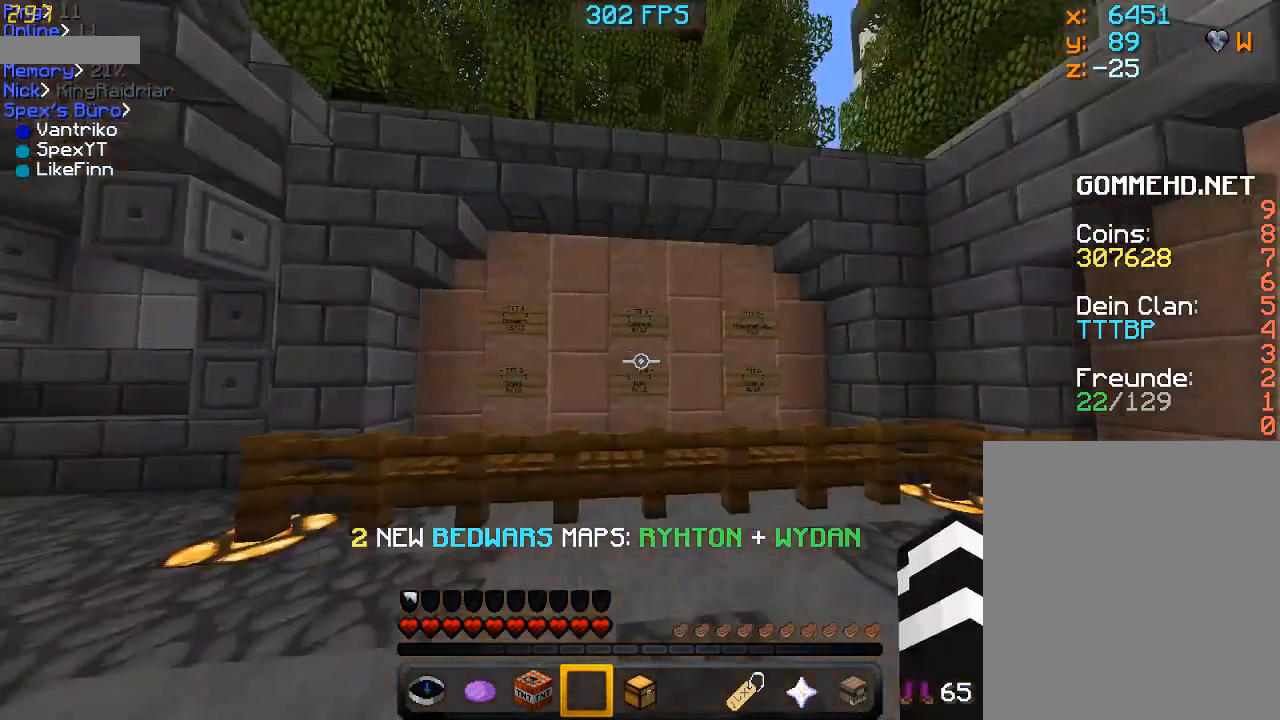
{"keys": ["w"], "mouse": [], "events": [[33, "f", "up"]]}
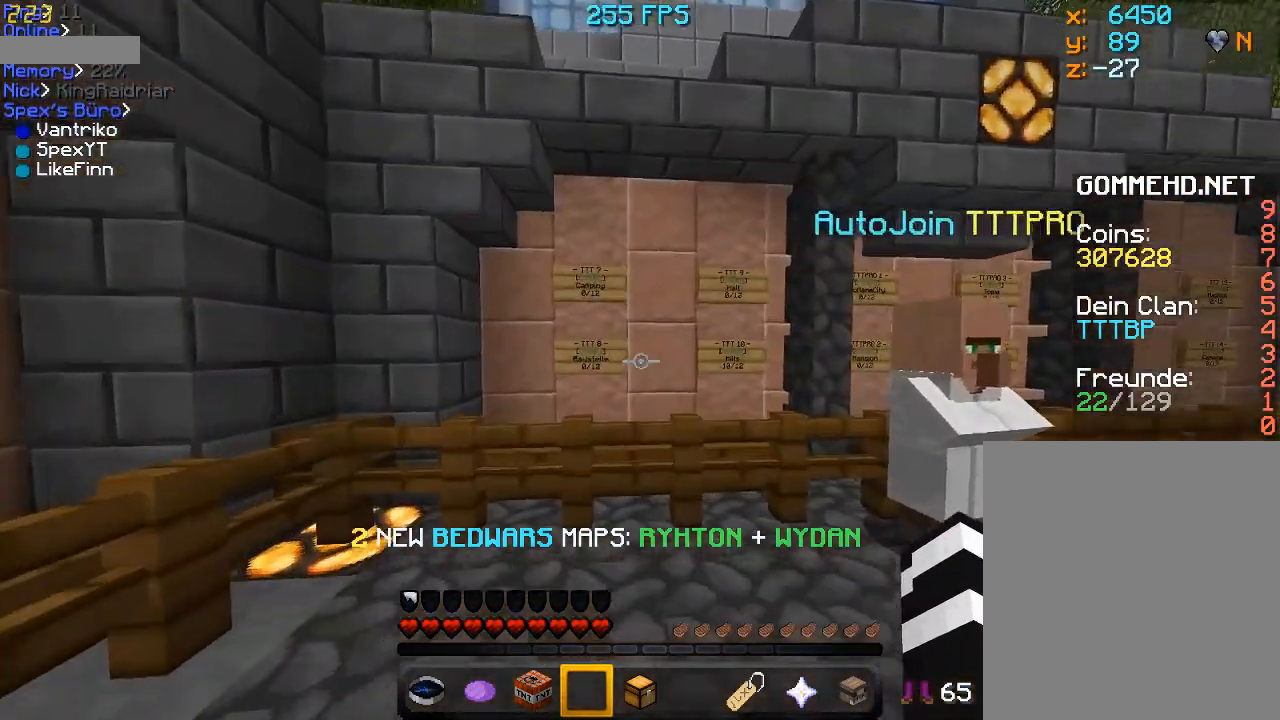
{"keys": [], "mouse": [], "events": [[233, "w", "up"]]}
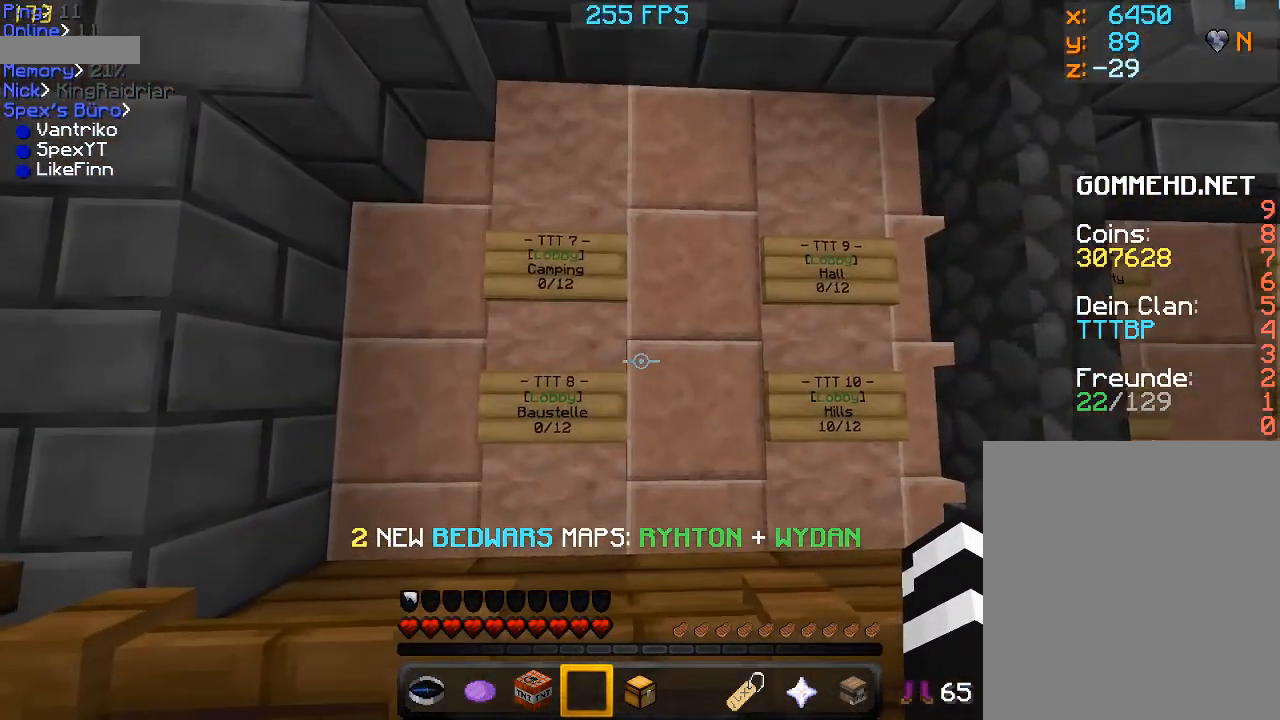
{"keys": ["d"], "mouse": [], "events": [[233, "d", "down"]]}